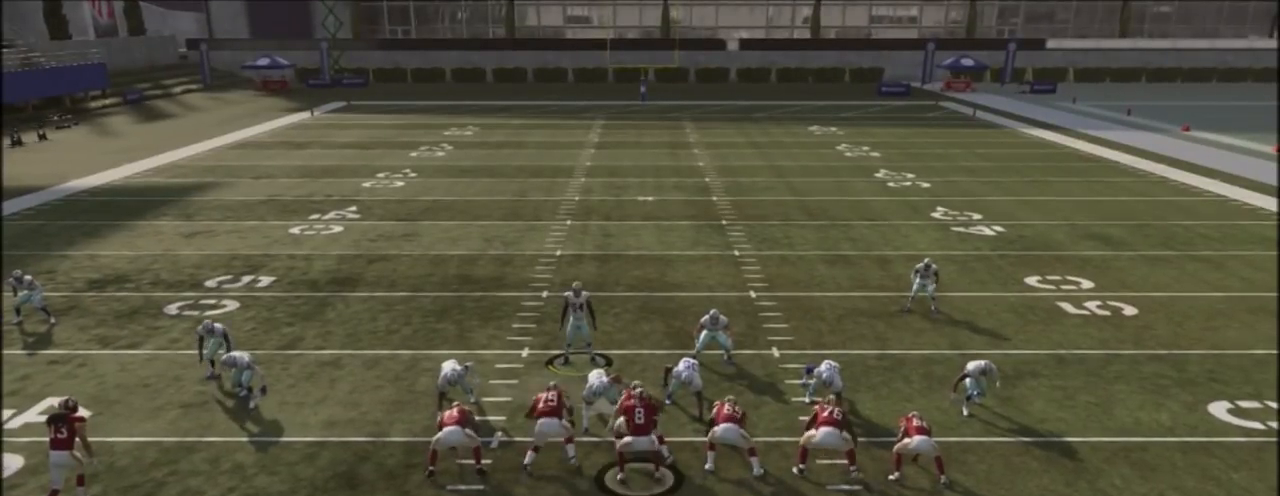
Gameplay with a controller (PlayStation layout); each line is a JSON object with the inputs held at the frame after it. "events" lists button and stick changes between this image and that frame as [ms after this image, input, new state], when the widget could be followed in between.
{"buttons": ["R2"], "left_stick": "down-right", "right_stick": "center", "events": [[67, "left_stick", "down"], [267, "L1", "up"], [267, "left_stick", "down-right"]]}
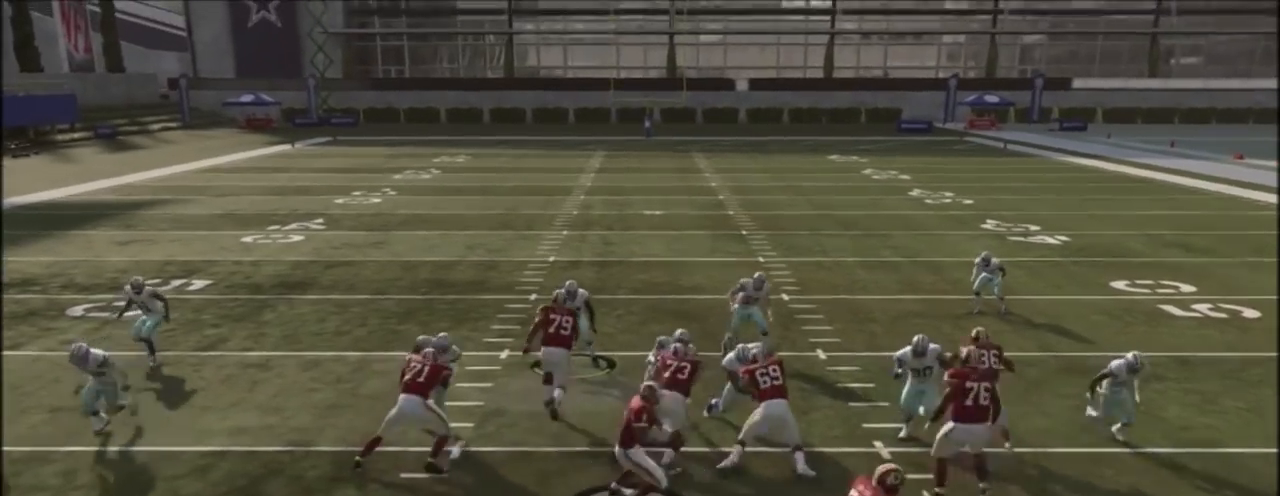
{"buttons": ["R2"], "left_stick": "up-right", "right_stick": "center", "events": [[67, "left_stick", "right"], [500, "left_stick", "up-right"]]}
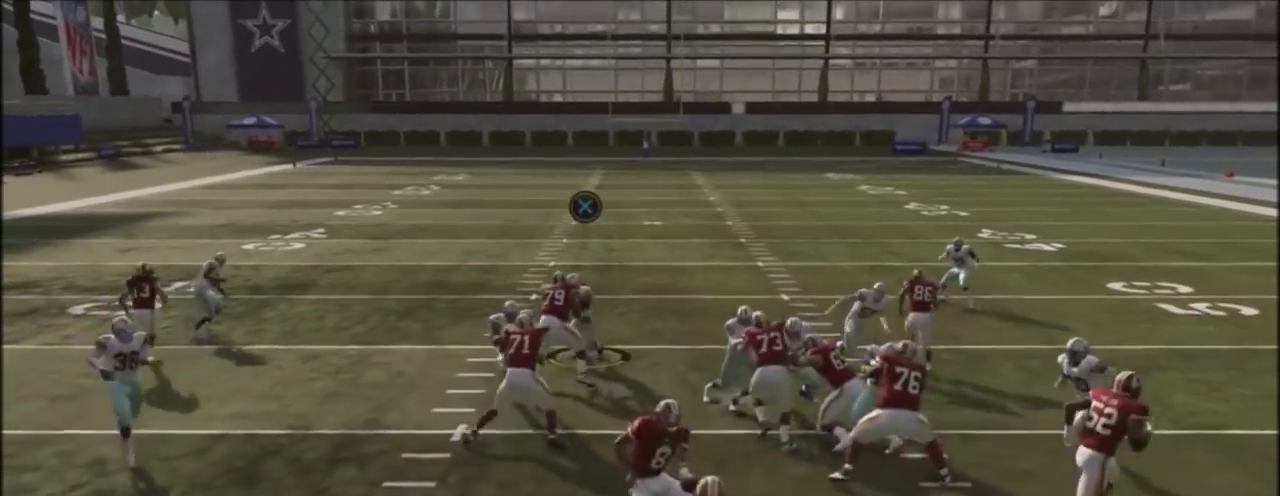
{"buttons": ["R2"], "left_stick": "up-right", "right_stick": "center", "events": []}
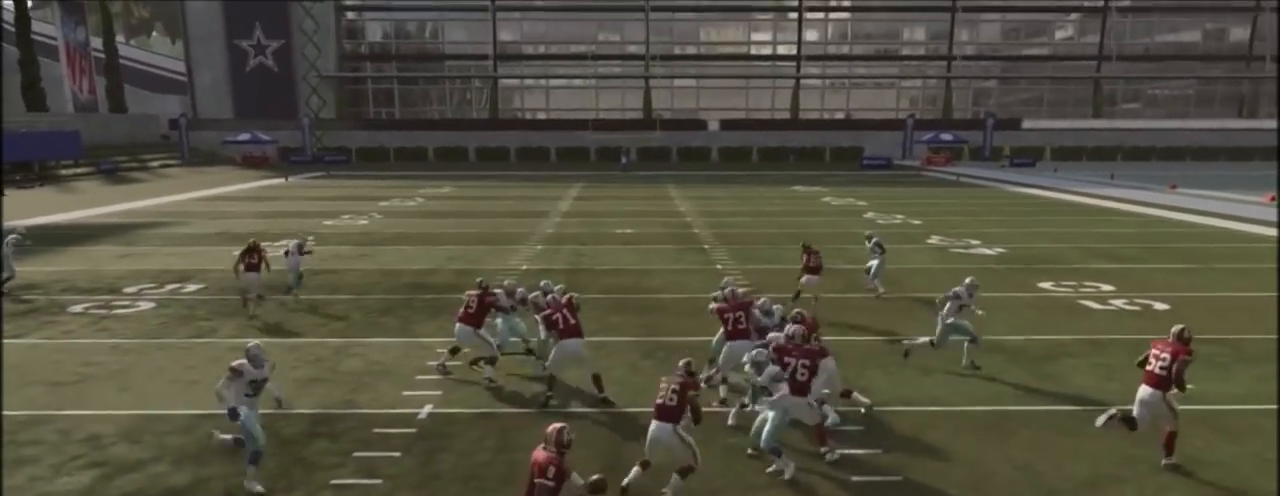
{"buttons": [], "left_stick": "center", "right_stick": "center", "events": [[434, "R2", "up"], [434, "left_stick", "center"]]}
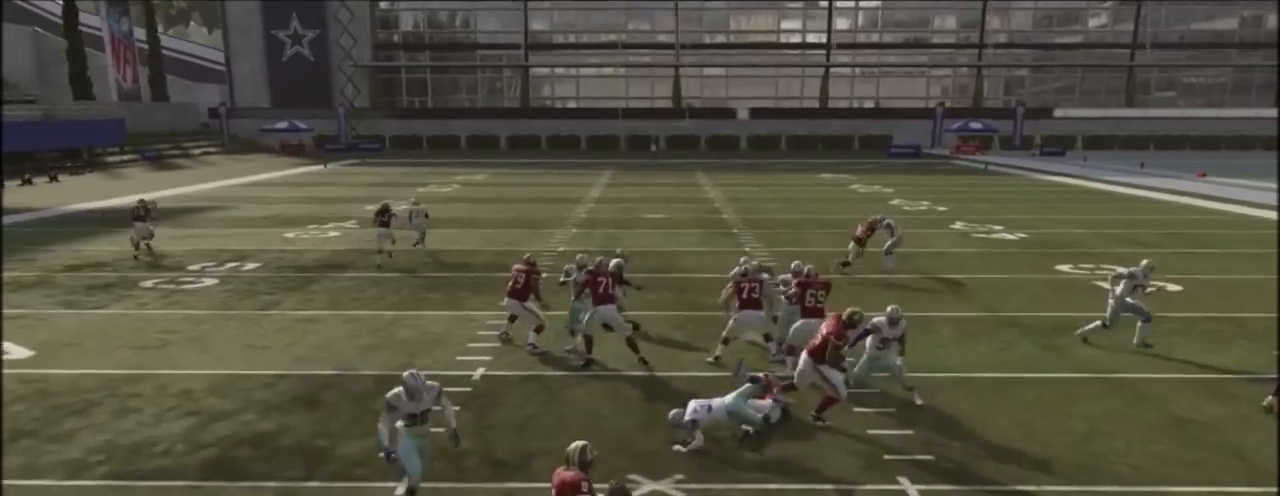
{"buttons": [], "left_stick": "center", "right_stick": "center", "events": []}
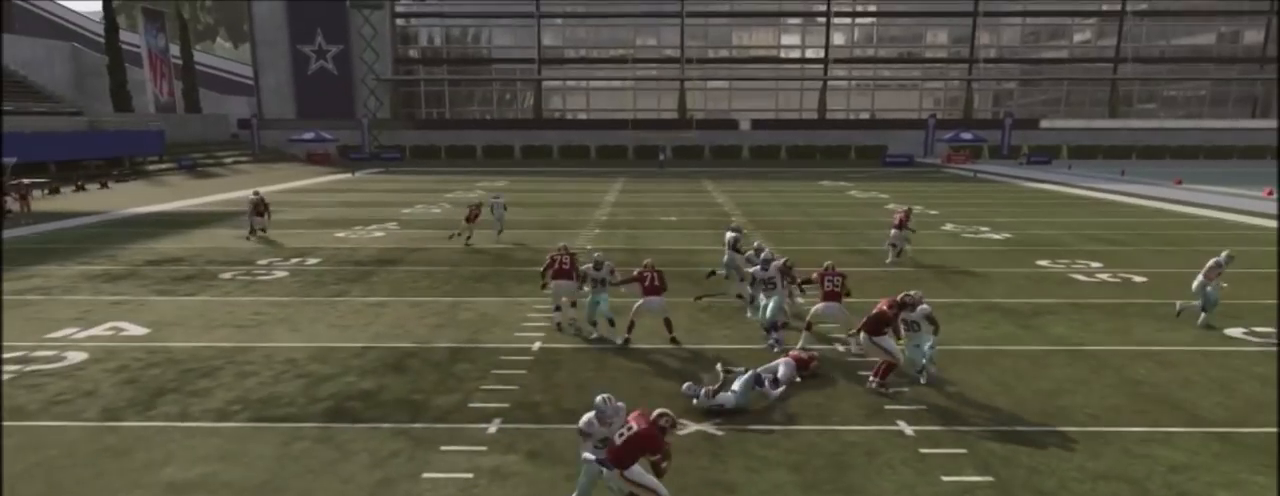
{"buttons": [], "left_stick": "center", "right_stick": "center", "events": []}
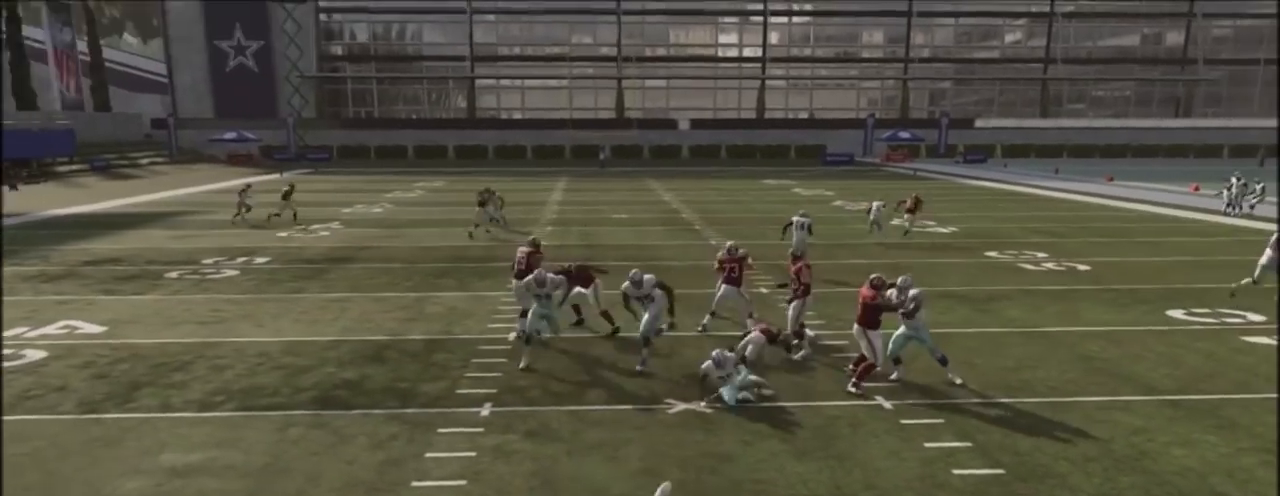
{"buttons": [], "left_stick": "center", "right_stick": "center", "events": []}
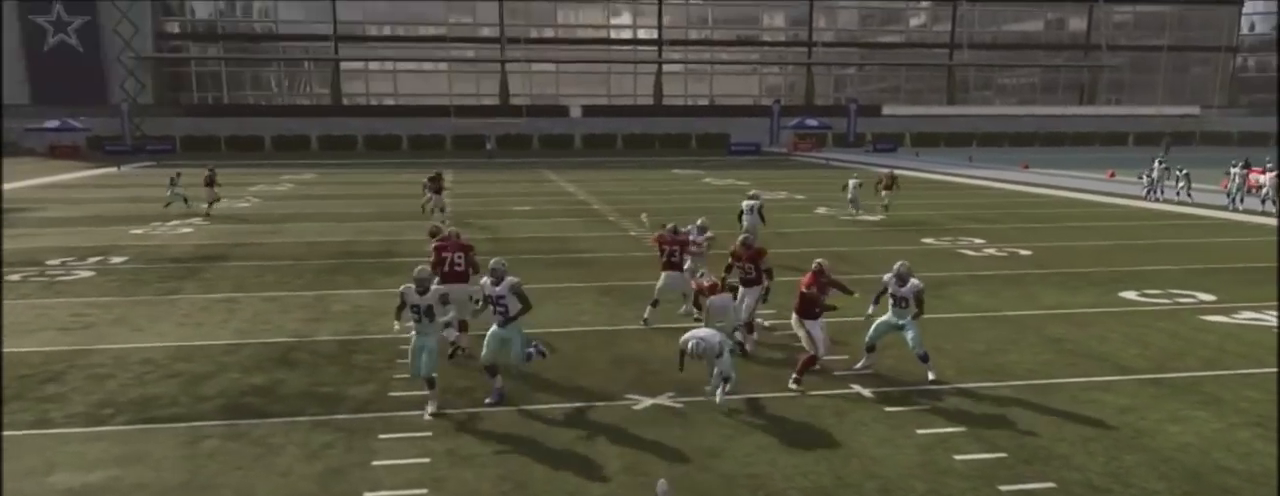
{"buttons": [], "left_stick": "center", "right_stick": "center", "events": []}
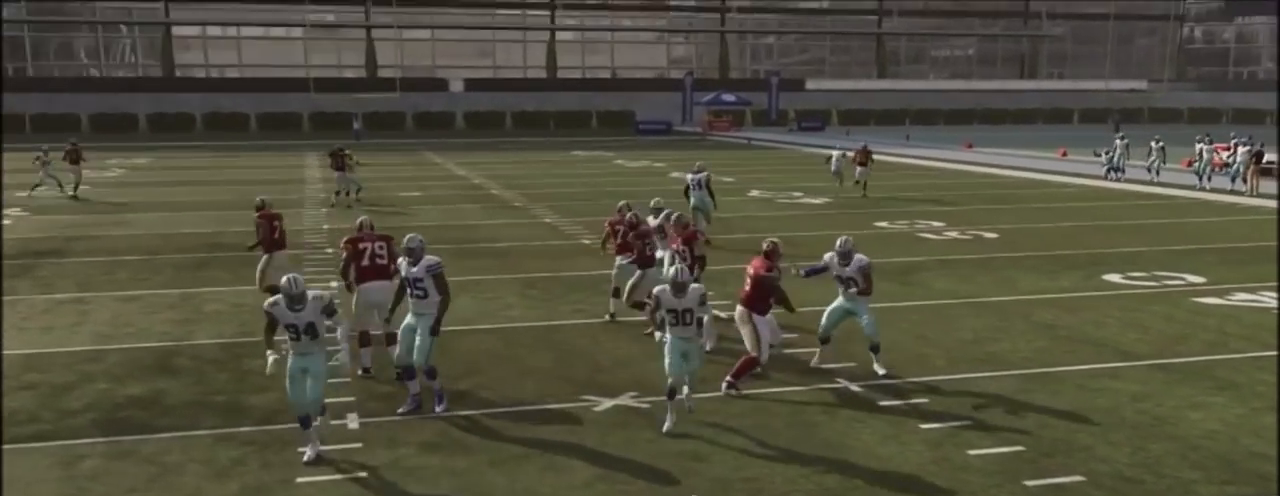
{"buttons": [], "left_stick": "center", "right_stick": "center", "events": []}
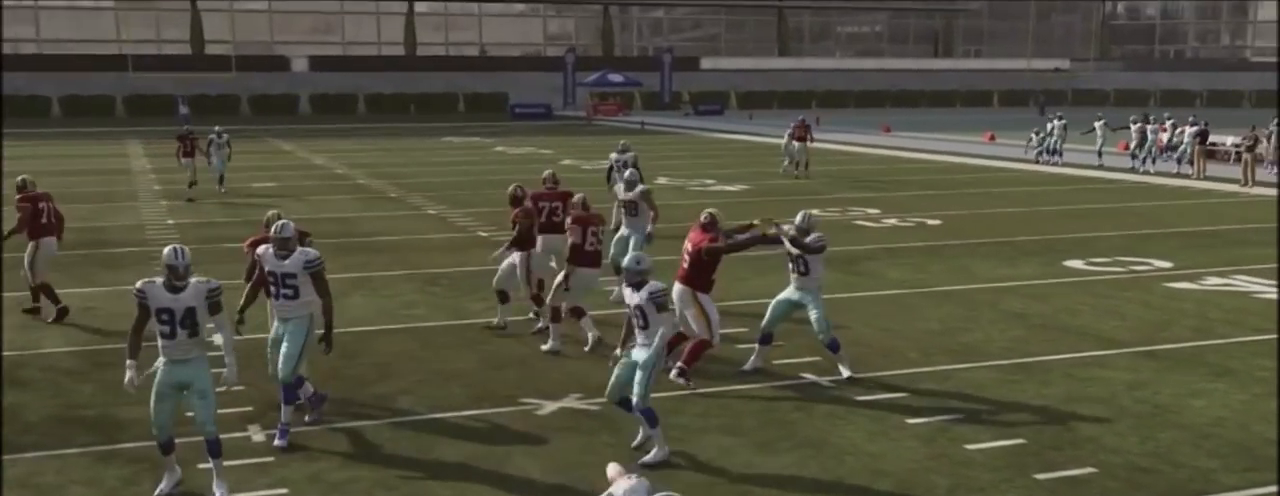
{"buttons": [], "left_stick": "center", "right_stick": "center", "events": []}
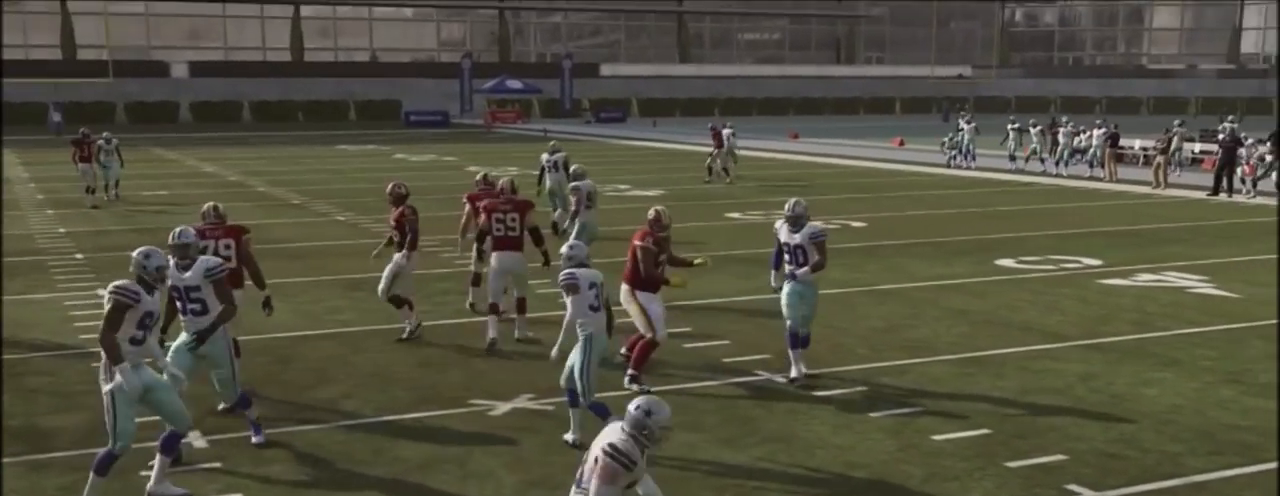
{"buttons": [], "left_stick": "center", "right_stick": "center", "events": []}
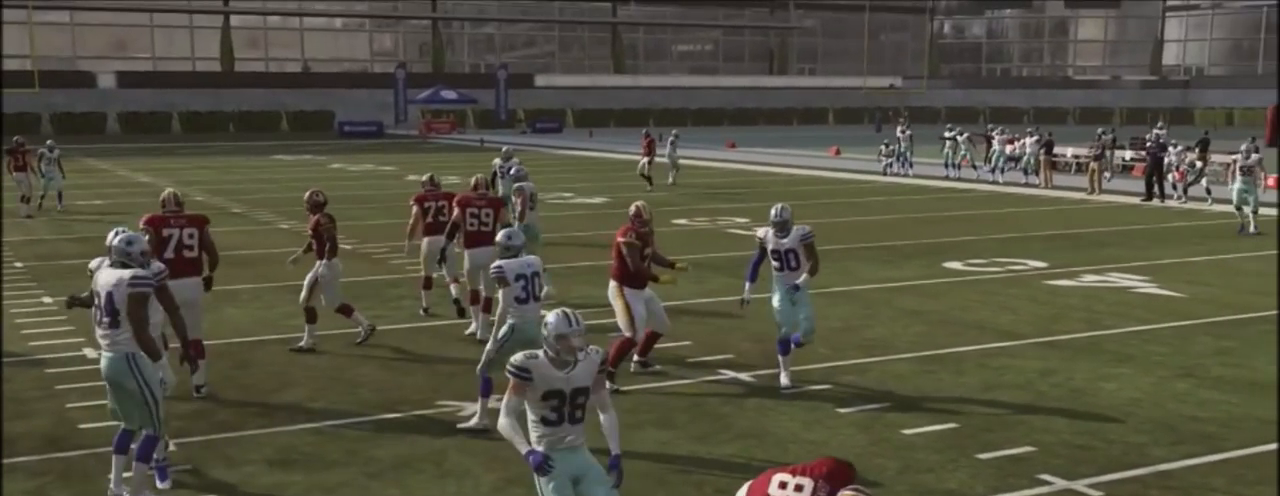
{"buttons": ["SQUARE"], "left_stick": "center", "right_stick": "center", "events": [[434, "SQUARE", "down"]]}
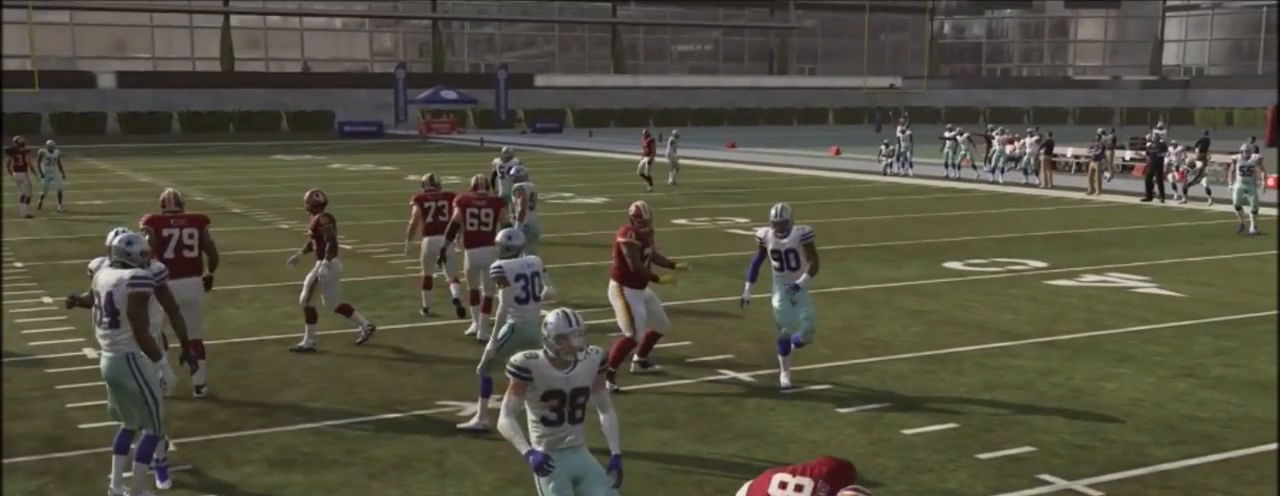
{"buttons": [], "left_stick": "center", "right_stick": "center", "events": [[134, "SQUARE", "up"]]}
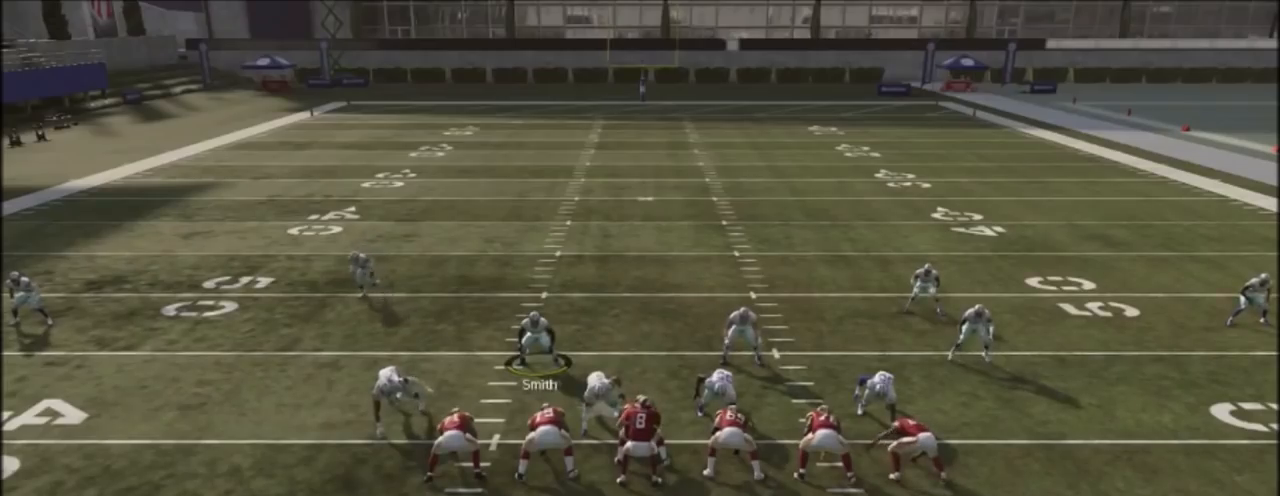
{"buttons": ["DPAD_DOWN"], "left_stick": "center", "right_stick": "center", "events": [[434, "DPAD_DOWN", "down"]]}
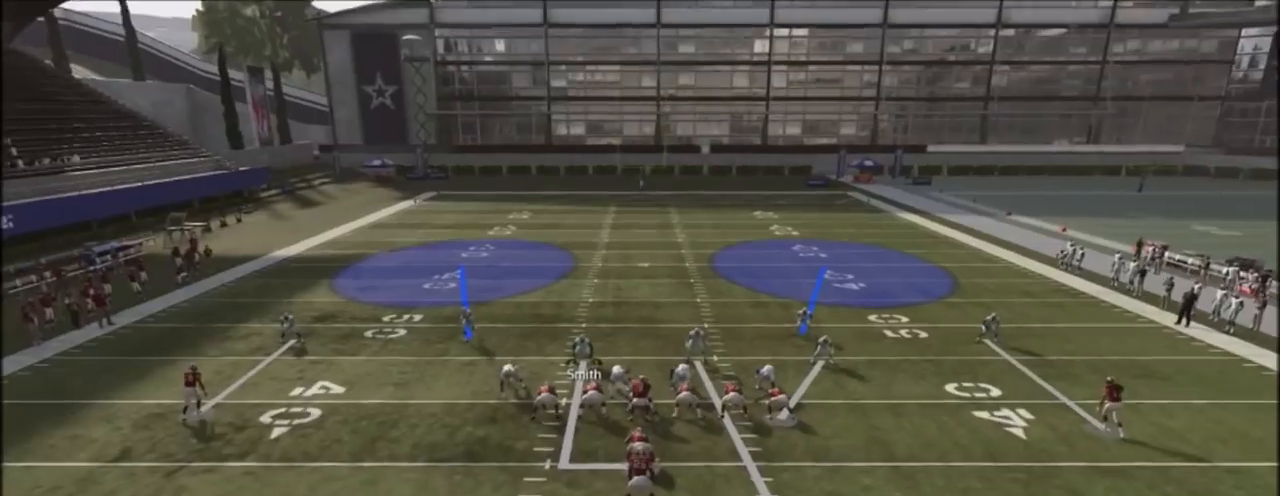
{"buttons": [], "left_stick": "center", "right_stick": "center", "events": [[167, "DPAD_DOWN", "up"], [267, "DPAD_DOWN", "down"], [434, "DPAD_DOWN", "up"]]}
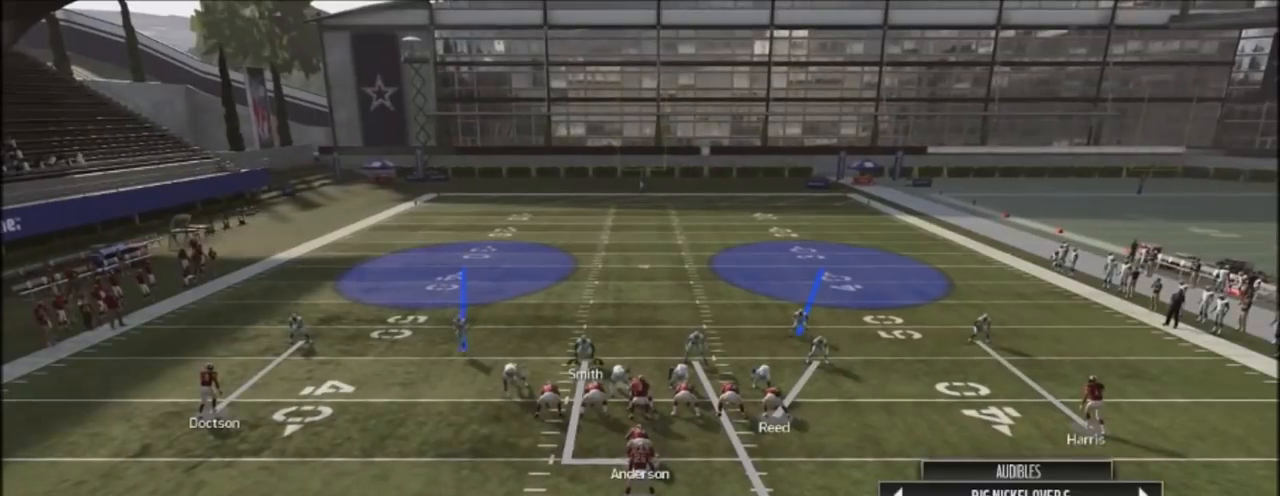
{"buttons": [], "left_stick": "center", "right_stick": "center", "events": [[400, "DPAD_DOWN", "down"], [500, "DPAD_DOWN", "up"]]}
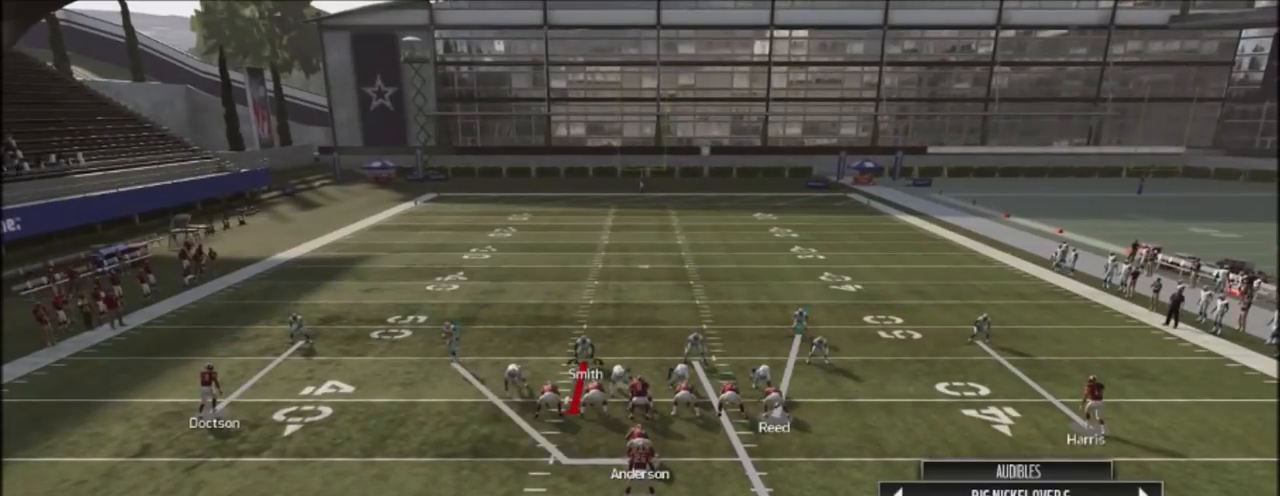
{"buttons": [], "left_stick": "center", "right_stick": "center", "events": []}
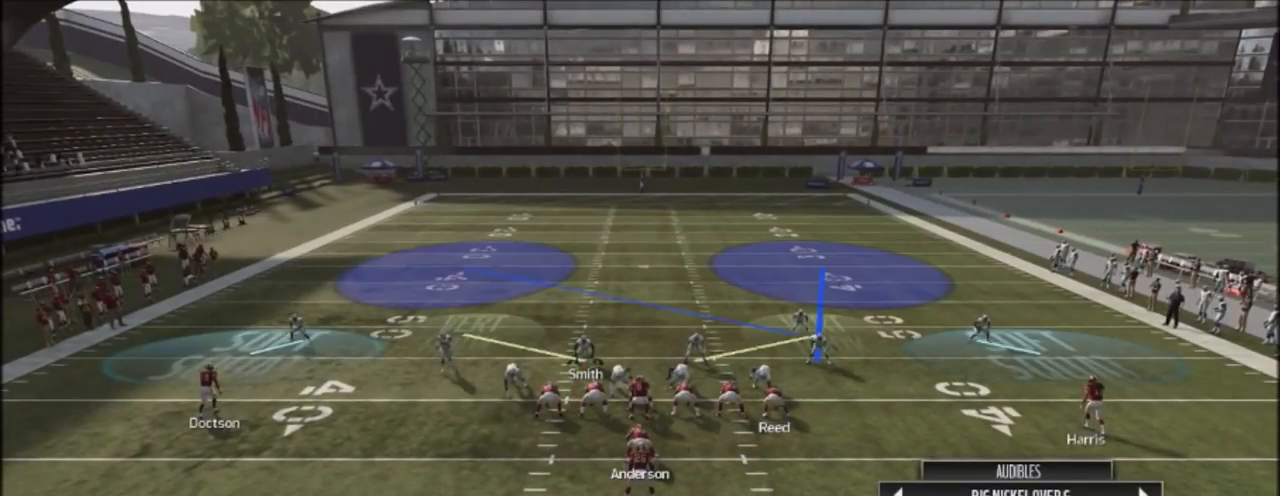
{"buttons": ["R1"], "left_stick": "center", "right_stick": "center", "events": [[400, "R1", "down"]]}
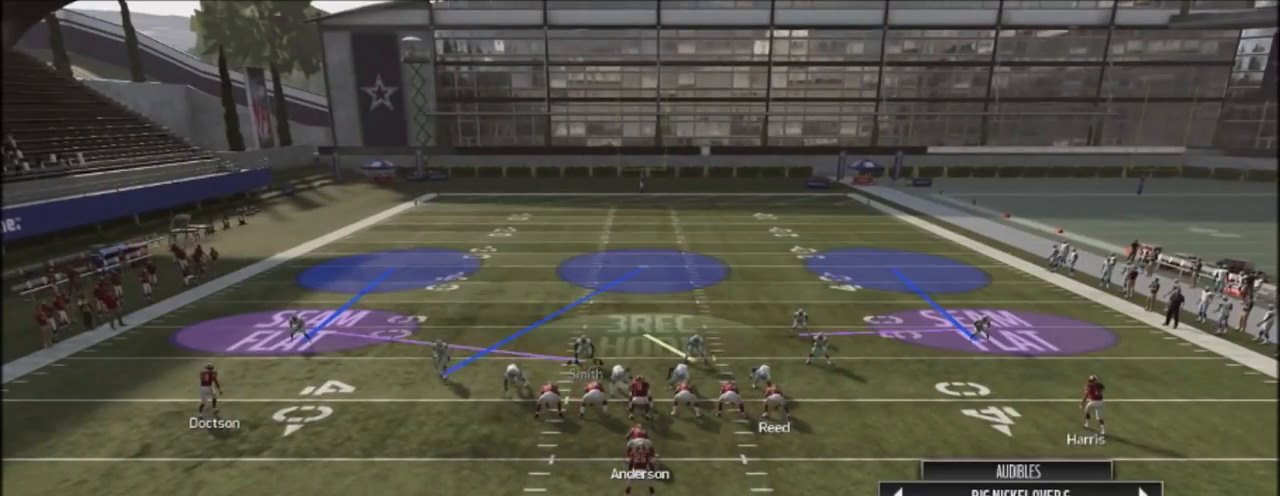
{"buttons": ["R2"], "left_stick": "center", "right_stick": "up", "events": [[67, "R1", "up"], [401, "R2", "down"], [401, "right_stick", "up"]]}
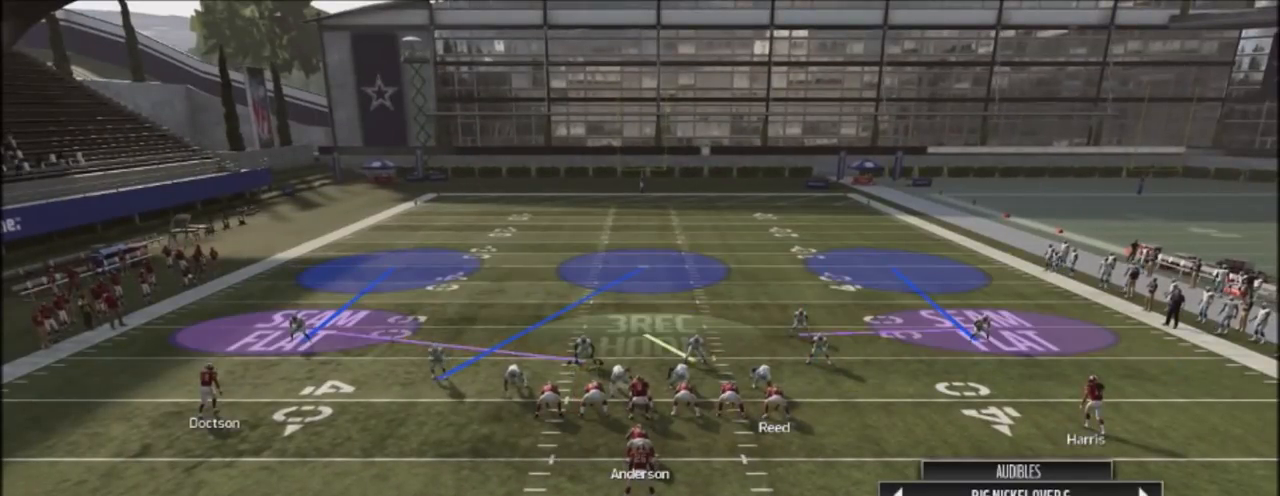
{"buttons": ["R2"], "left_stick": "center", "right_stick": "up", "events": []}
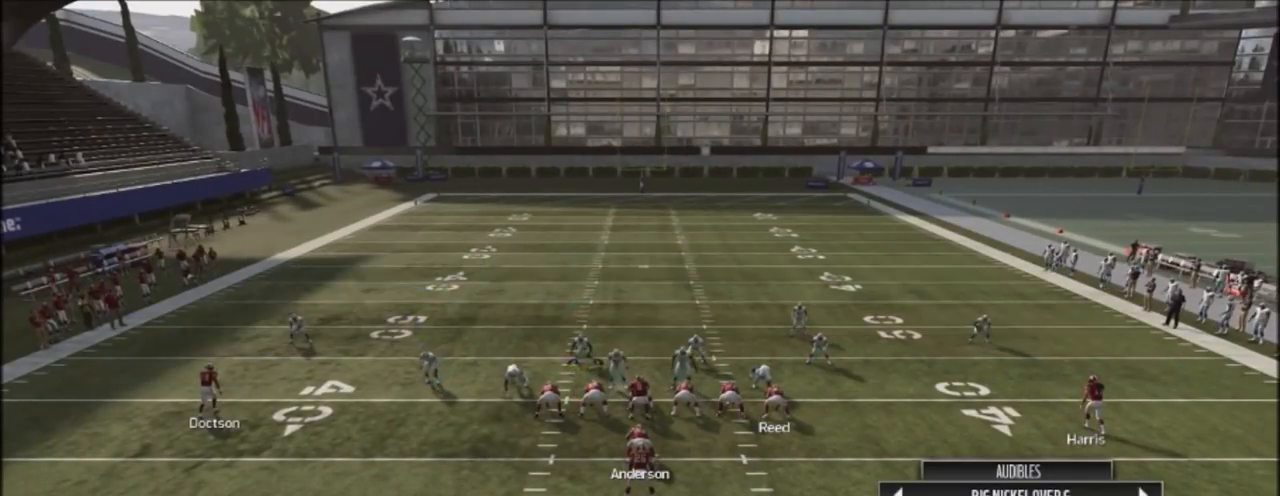
{"buttons": ["R2"], "left_stick": "center", "right_stick": "up", "events": []}
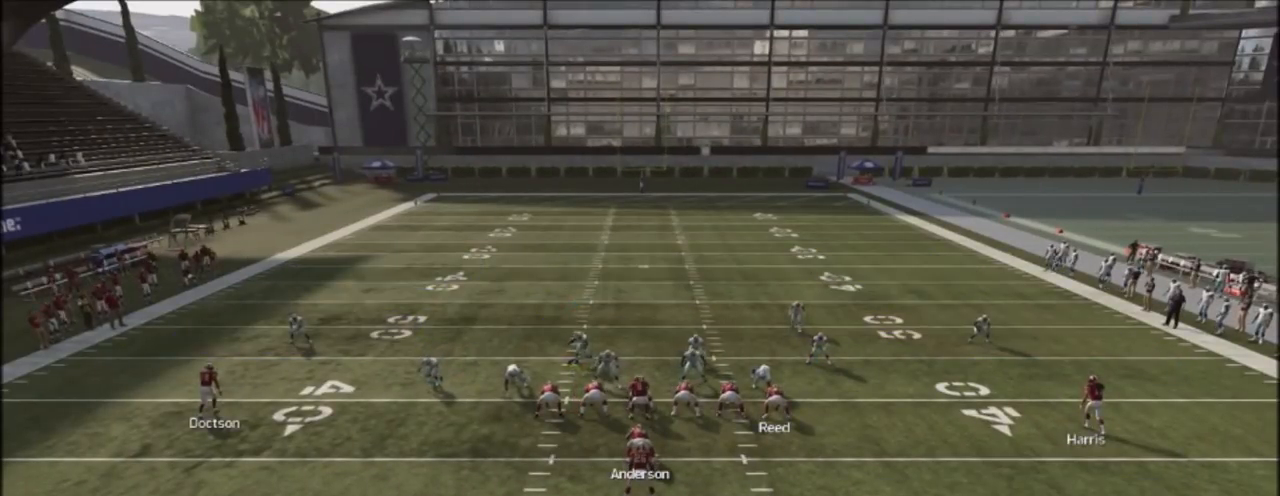
{"buttons": ["R2"], "left_stick": "center", "right_stick": "up", "events": []}
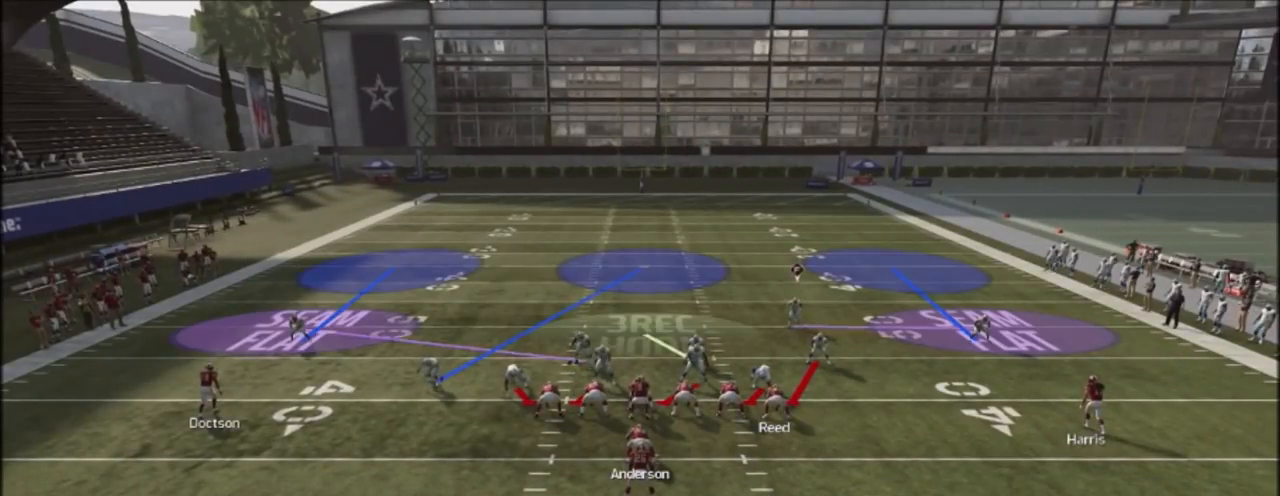
{"buttons": [], "left_stick": "center", "right_stick": "center", "events": [[501, "R2", "up"], [501, "right_stick", "center"]]}
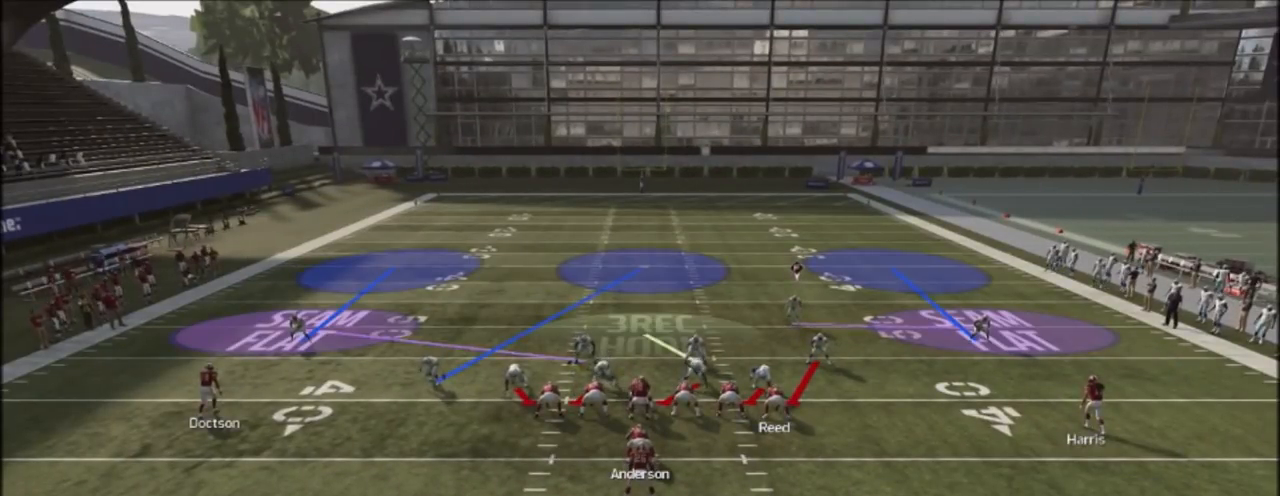
{"buttons": [], "left_stick": "center", "right_stick": "center", "events": [[100, "SQUARE", "down"], [233, "SQUARE", "up"]]}
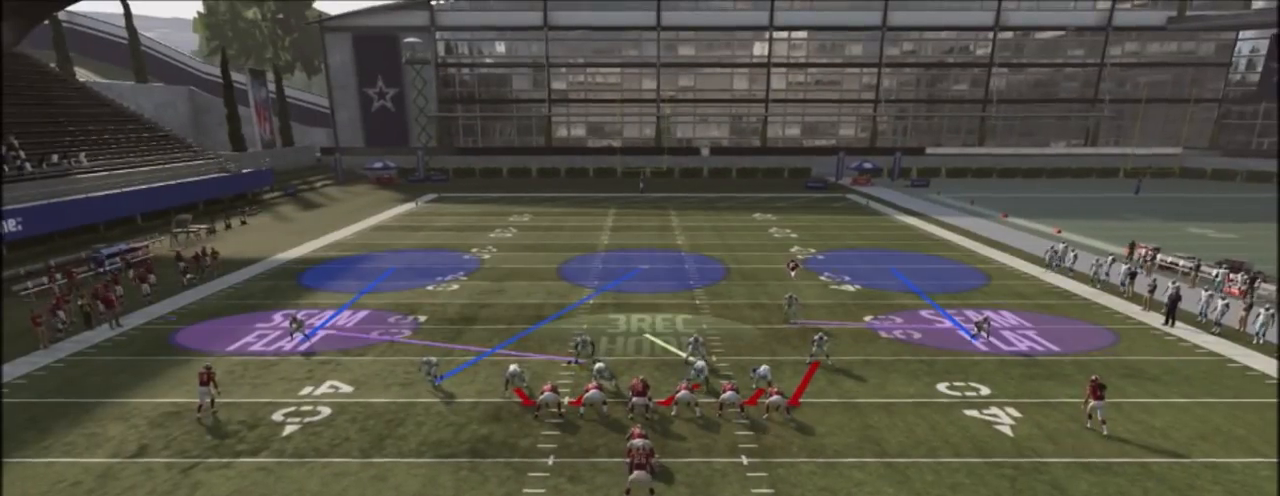
{"buttons": [], "left_stick": "center", "right_stick": "center", "events": [[67, "DPAD_DOWN", "down"], [234, "DPAD_DOWN", "up"], [301, "DPAD_DOWN", "down"], [467, "DPAD_DOWN", "up"]]}
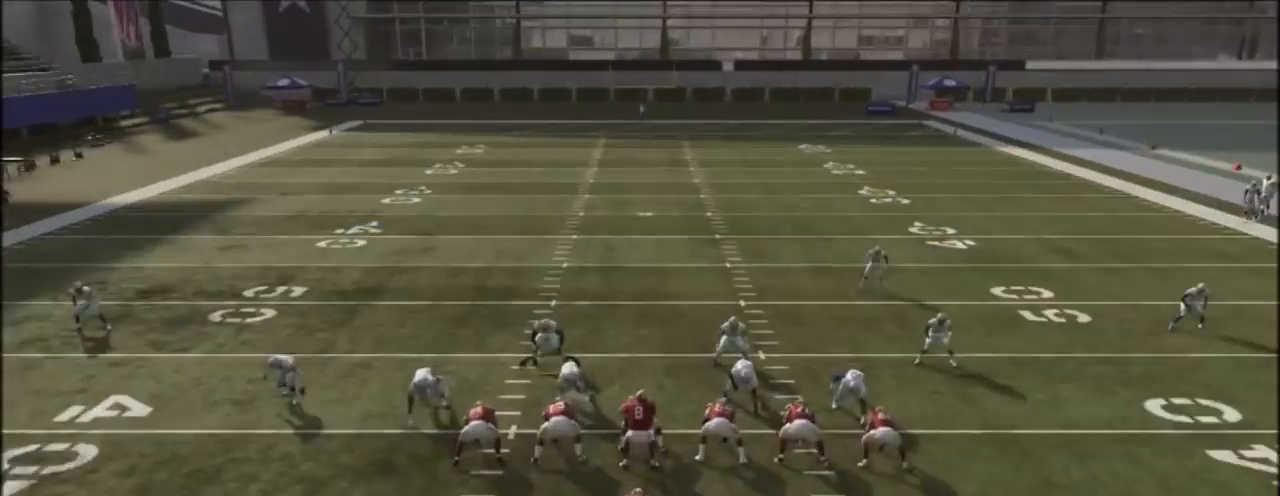
{"buttons": [], "left_stick": "center", "right_stick": "center", "events": []}
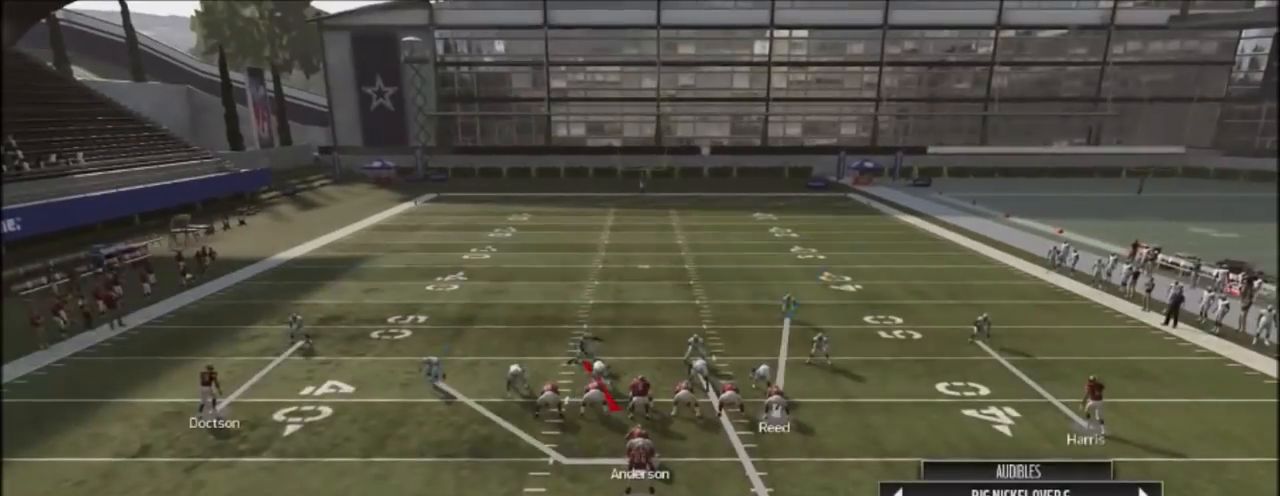
{"buttons": [], "left_stick": "center", "right_stick": "center", "events": []}
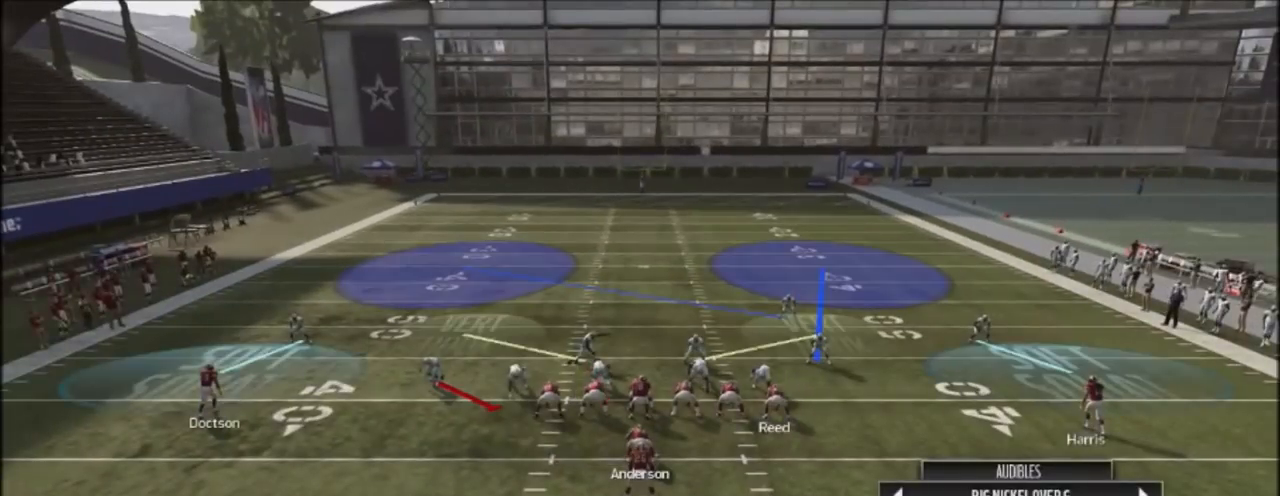
{"buttons": [], "left_stick": "center", "right_stick": "center", "events": []}
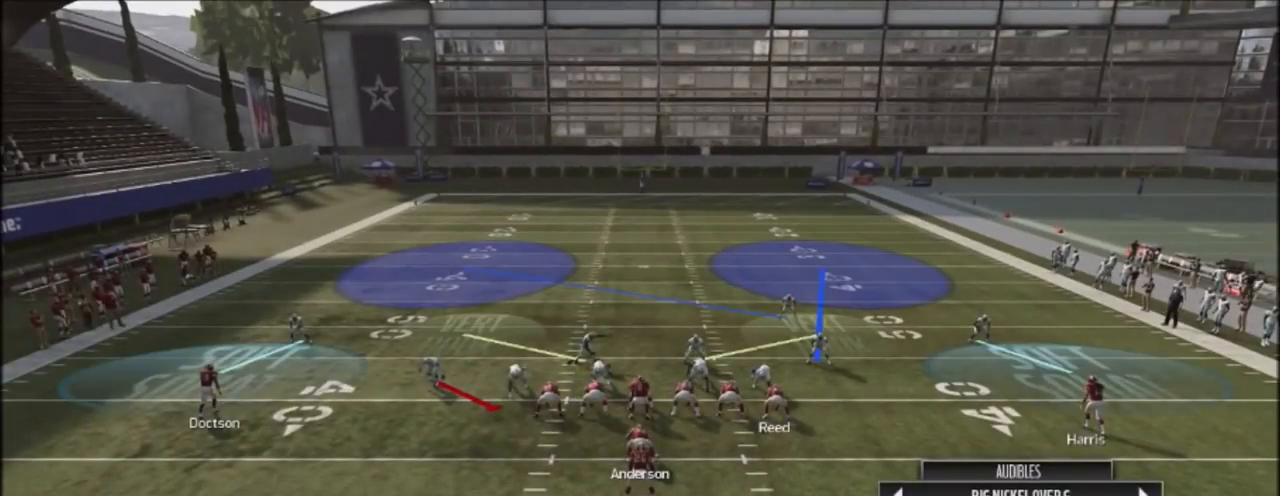
{"buttons": [], "left_stick": "center", "right_stick": "center", "events": []}
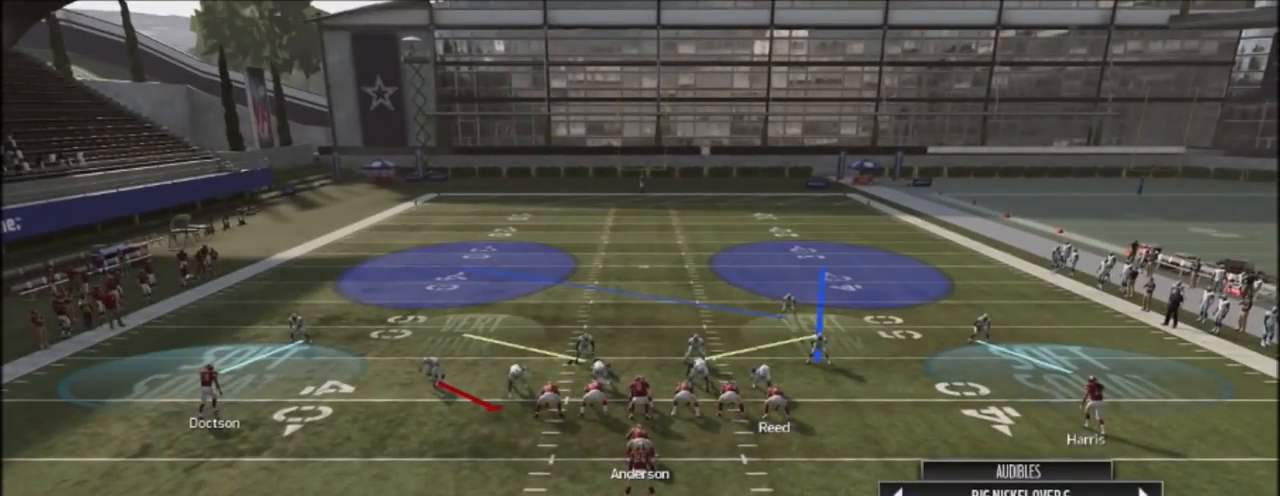
{"buttons": [], "left_stick": "center", "right_stick": "center", "events": []}